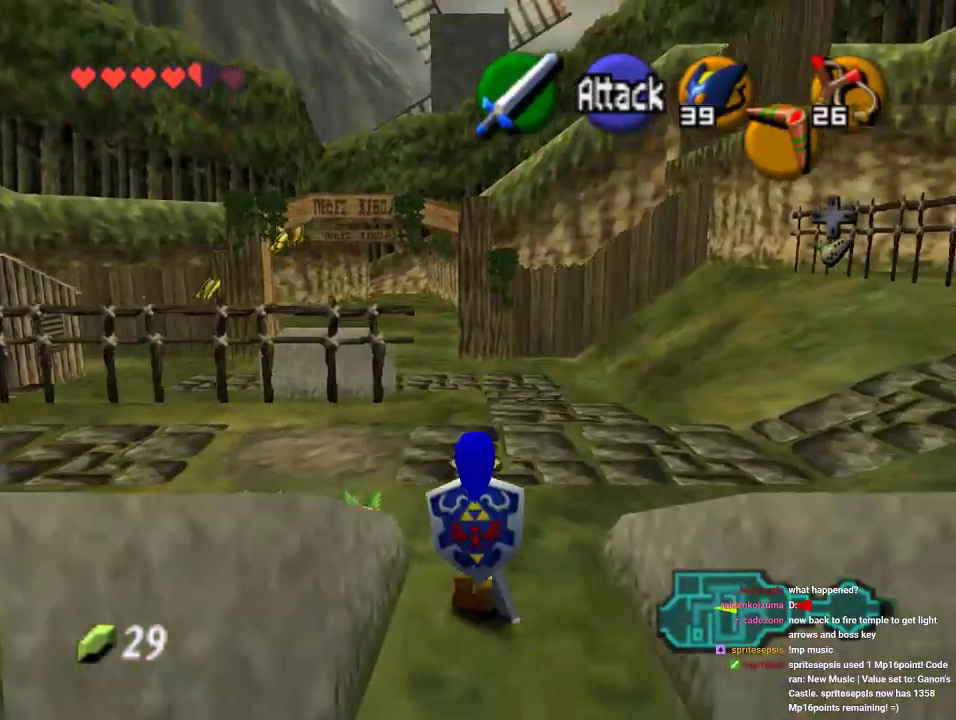
Gameplay with a controller (Nintendo layout); each line is a JSON object with the inputs held at the frame after it. "events" lists button and stick changes between this image and that frame as [ms after this image, input, new state], when the widget could be followed in between. Not read: L1 L3 R1 R3.
{"buttons": ["Z"], "left_stick": "down", "events": [[67, "left_stick", "up"], [300, "left_stick", "down"], [400, "Z", "down"], [400, "left_stick", "center"], [500, "left_stick", "down"]]}
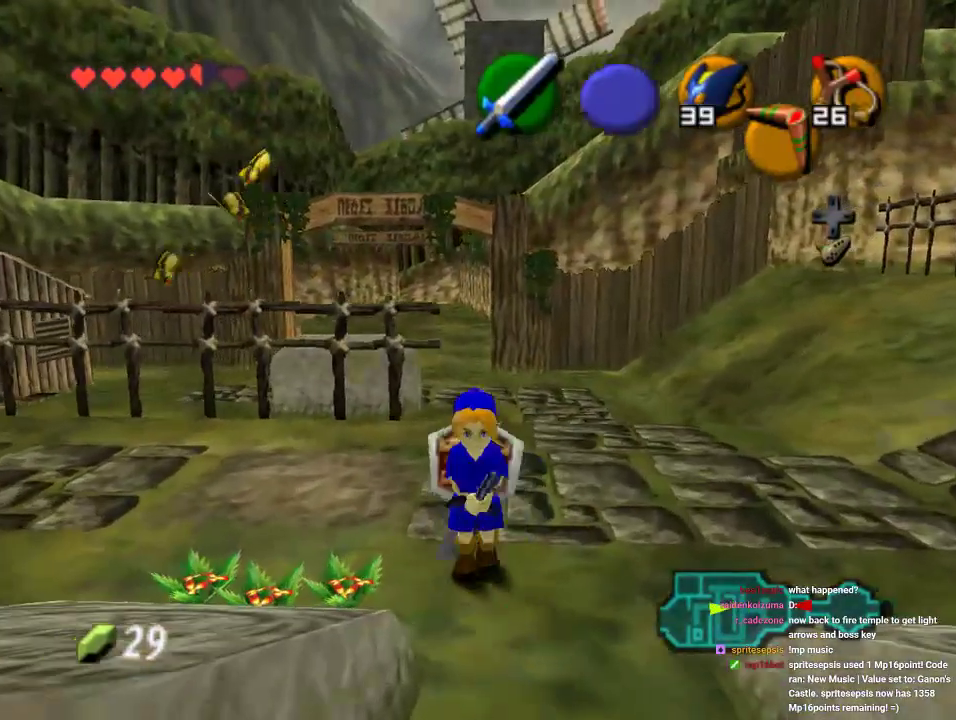
{"buttons": ["Z"], "left_stick": "down", "events": []}
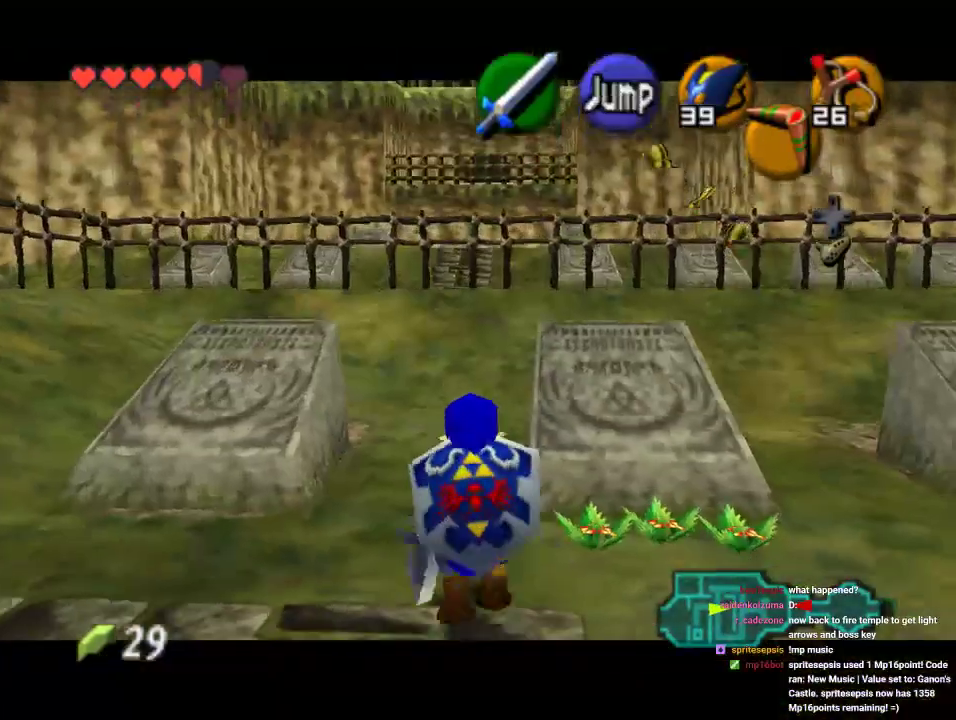
{"buttons": ["Z"], "left_stick": "down", "events": []}
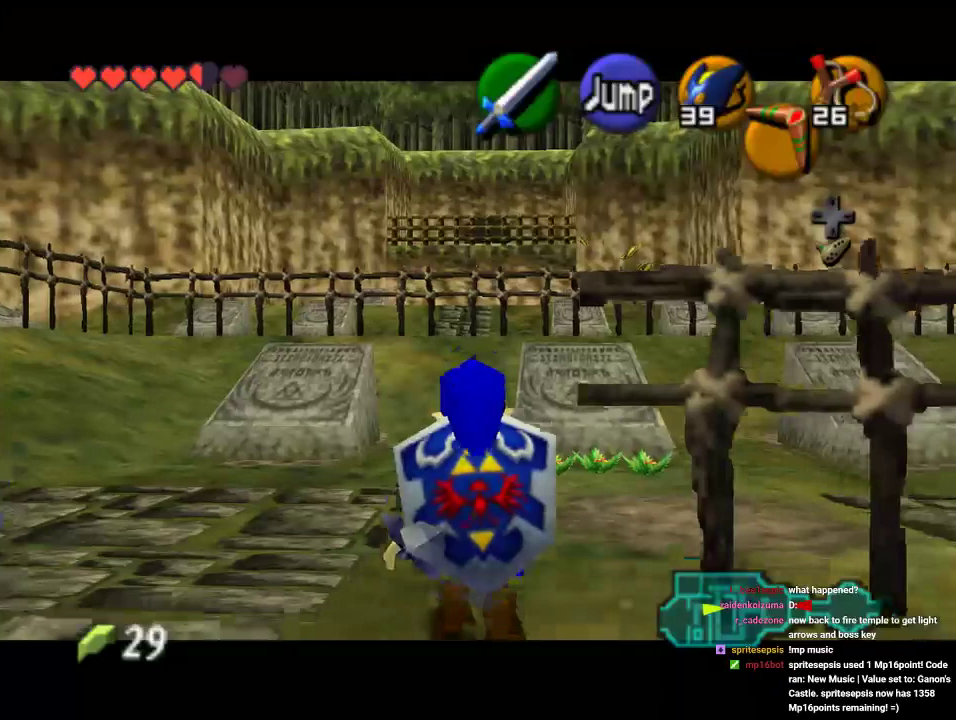
{"buttons": ["Z"], "left_stick": "down", "events": []}
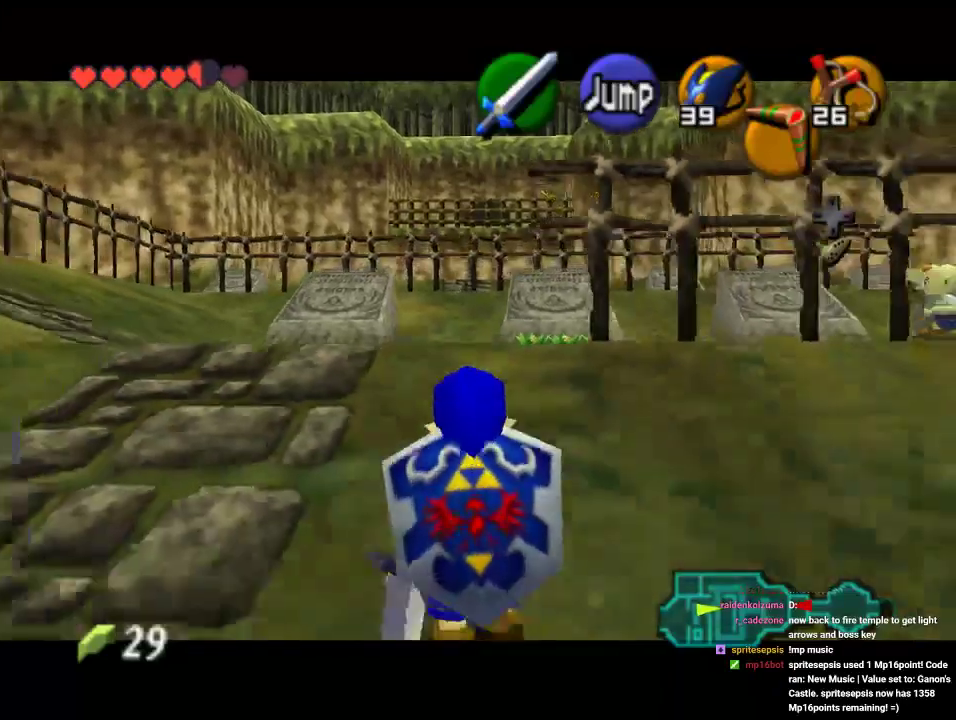
{"buttons": ["Z"], "left_stick": "down", "events": []}
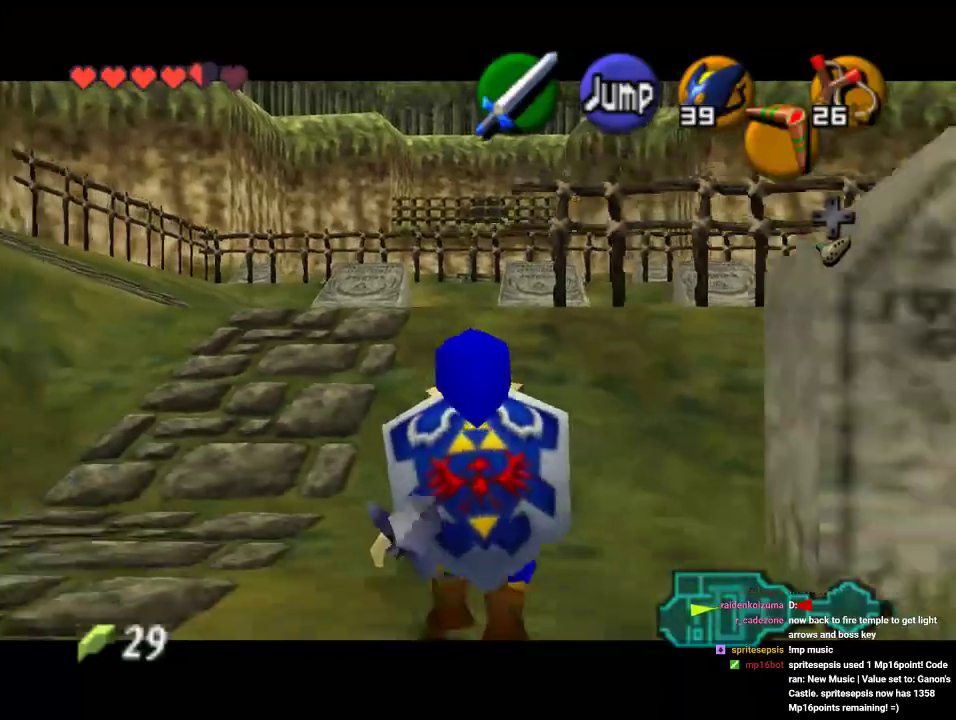
{"buttons": ["Z"], "left_stick": "down", "events": []}
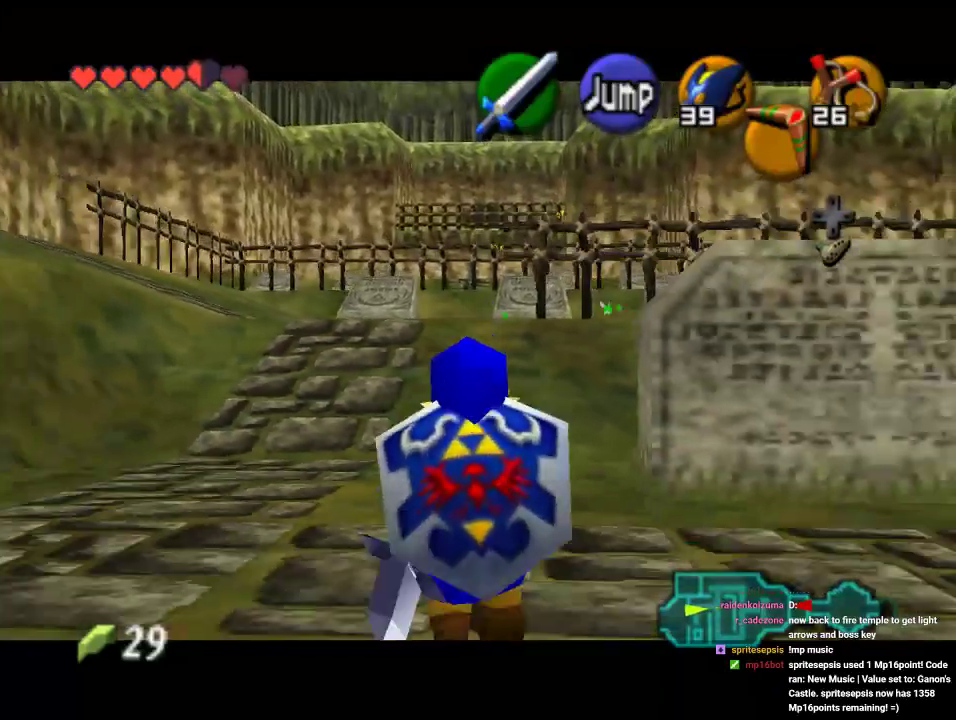
{"buttons": ["Z"], "left_stick": "down", "events": []}
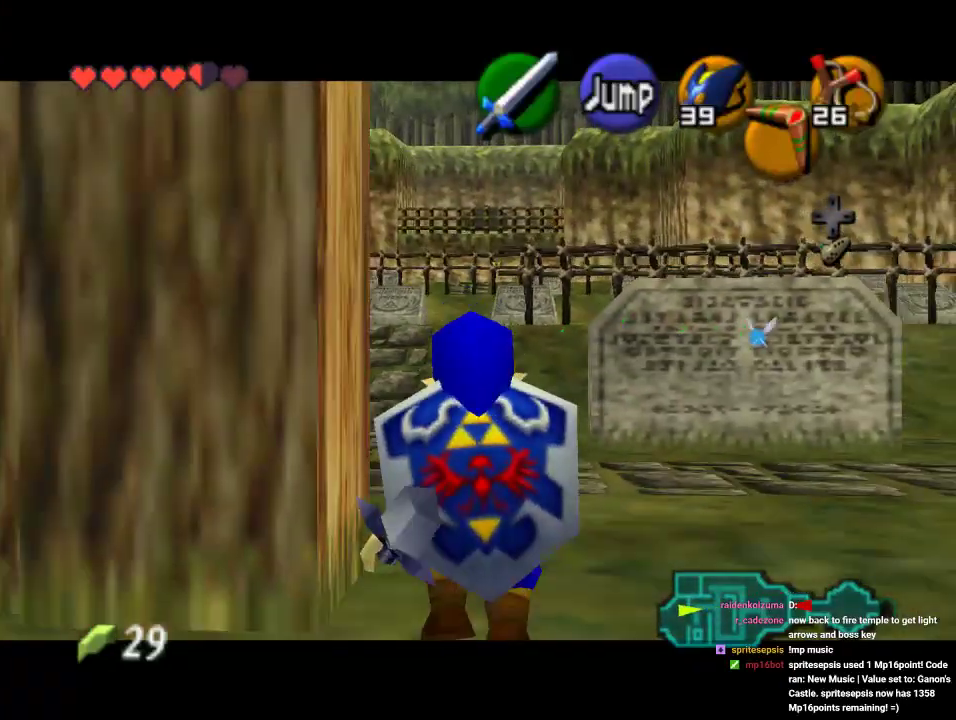
{"buttons": ["Z"], "left_stick": "down", "events": []}
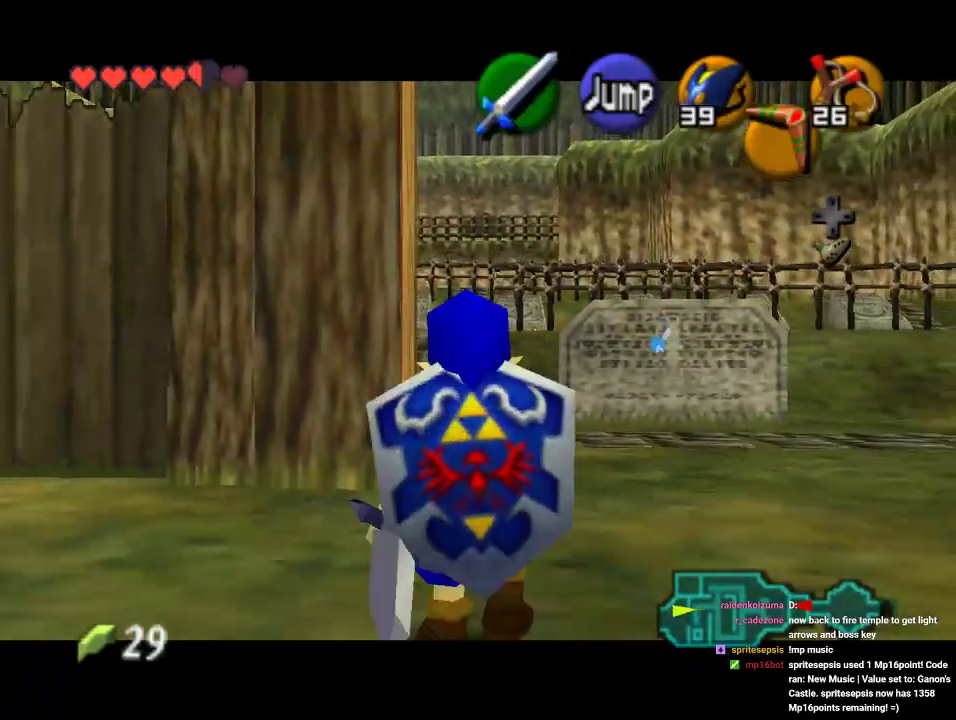
{"buttons": ["A", "Z"], "left_stick": "down", "events": [[200, "A", "down"], [333, "A", "up"], [433, "A", "down"]]}
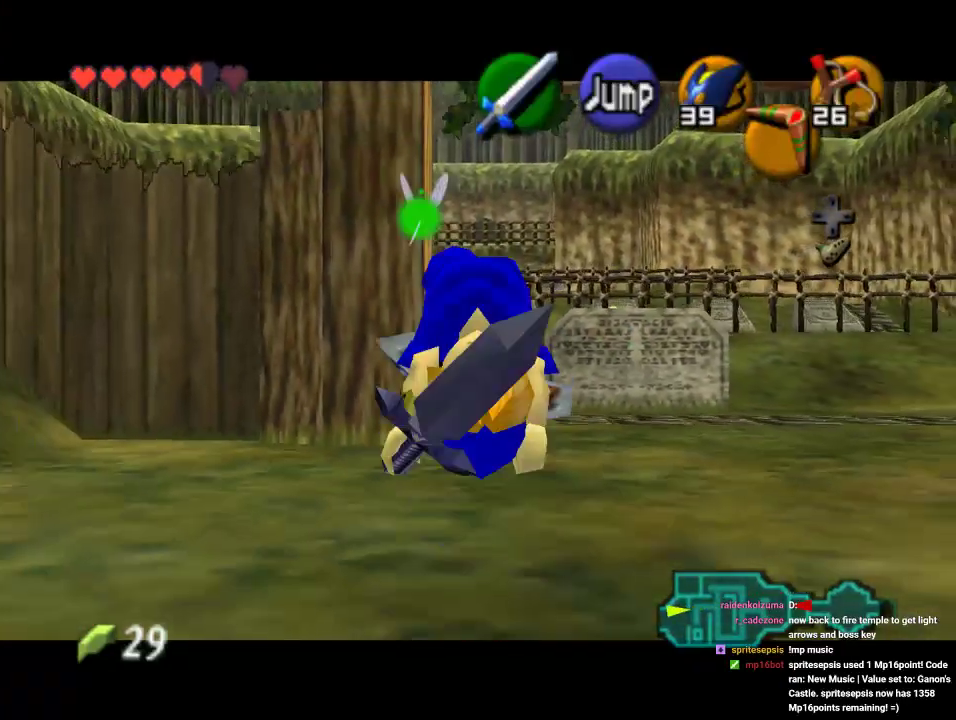
{"buttons": ["Z"], "left_stick": "down", "events": [[67, "A", "up"]]}
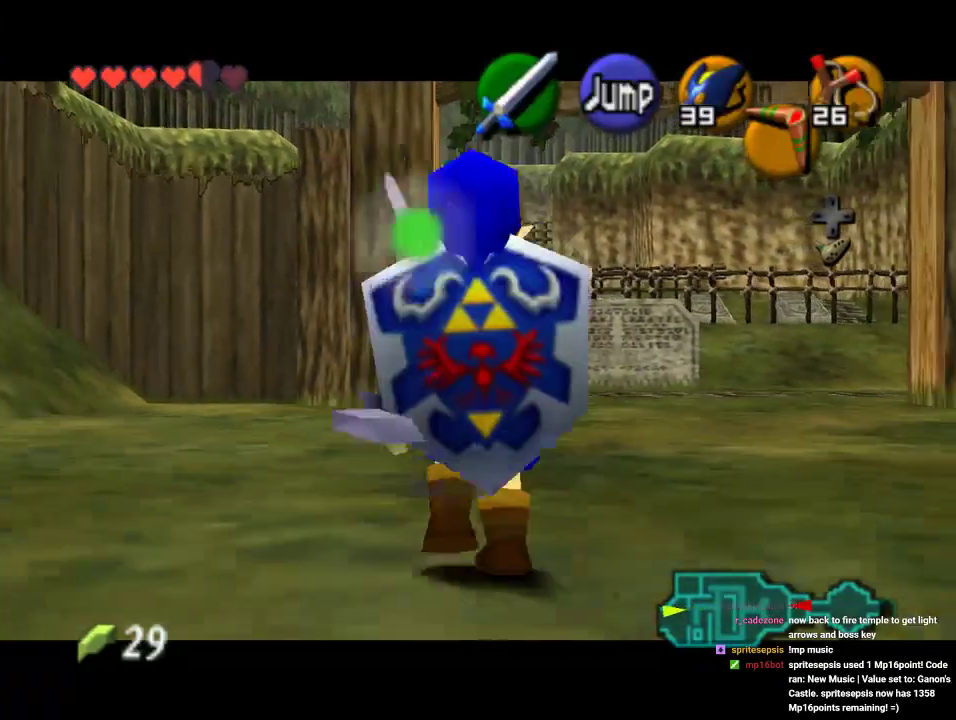
{"buttons": ["Z"], "left_stick": "down", "events": []}
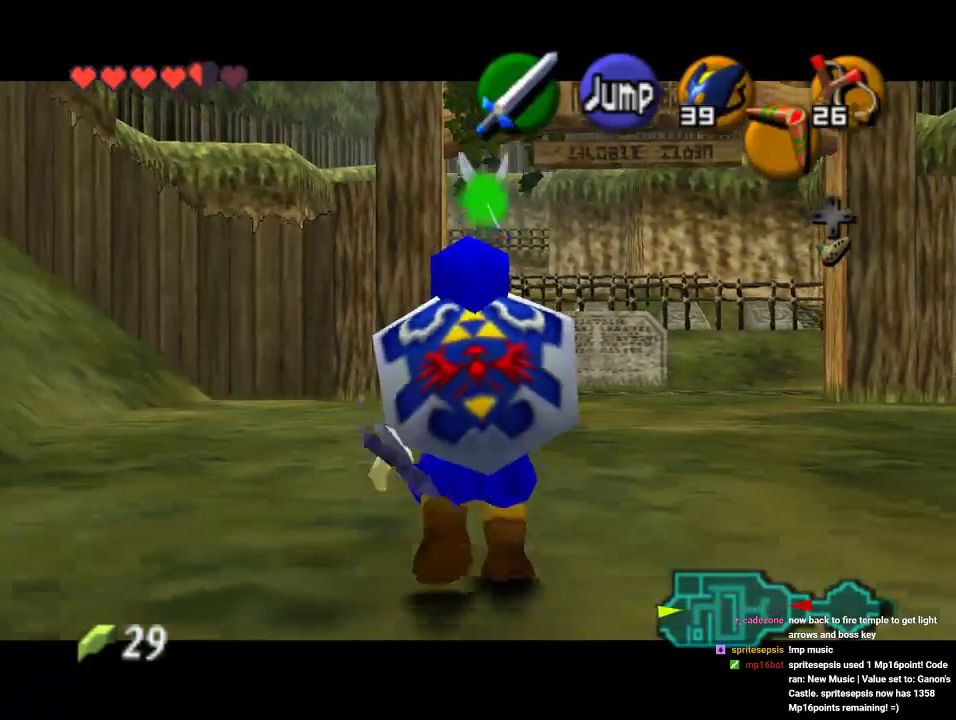
{"buttons": ["Z"], "left_stick": "down", "events": []}
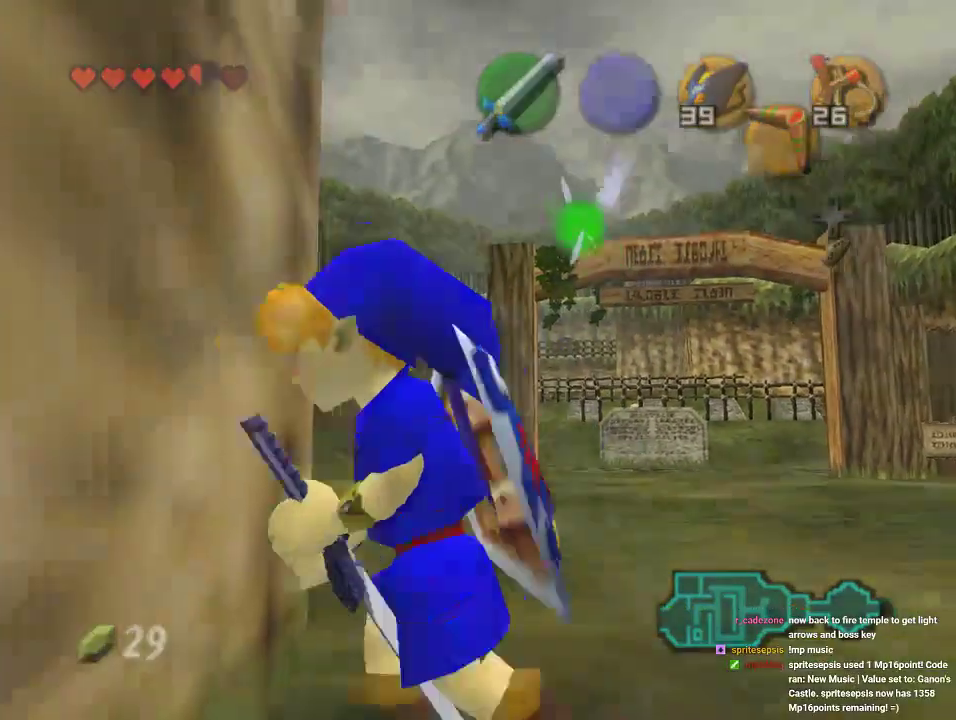
{"buttons": [], "left_stick": "center", "events": [[233, "Z", "up"], [300, "left_stick", "center"]]}
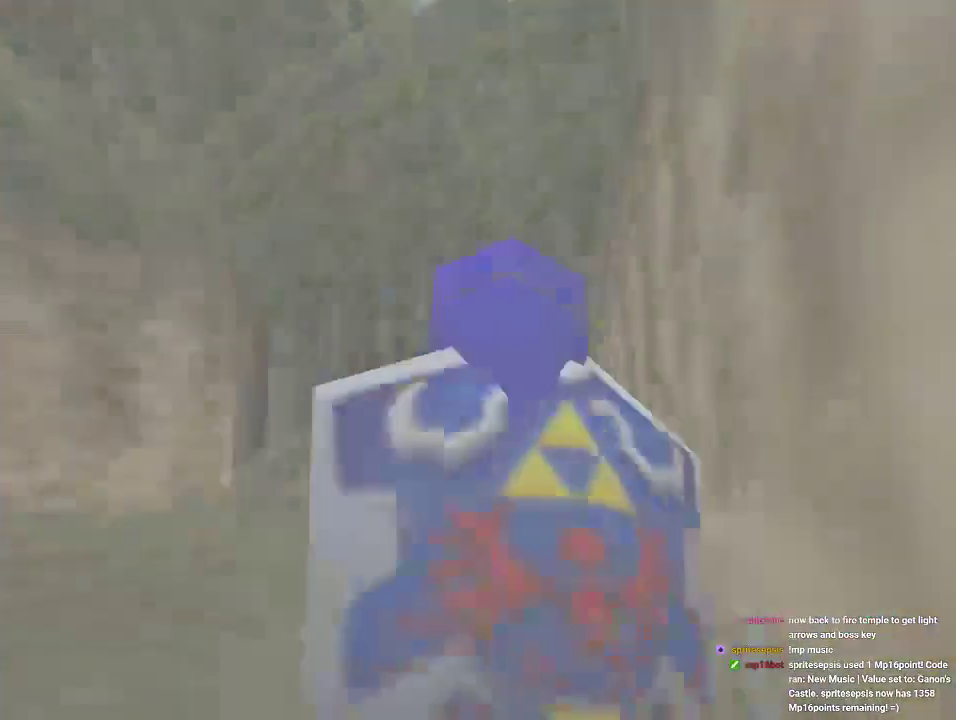
{"buttons": [], "left_stick": "center", "events": []}
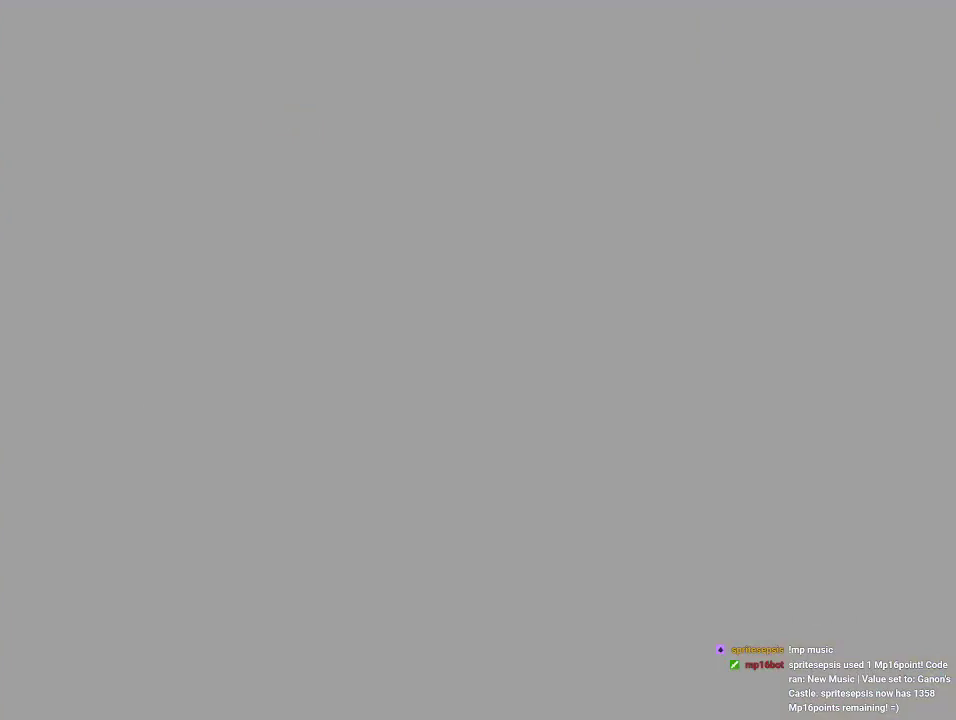
{"buttons": [], "left_stick": "up", "events": [[400, "left_stick", "up"]]}
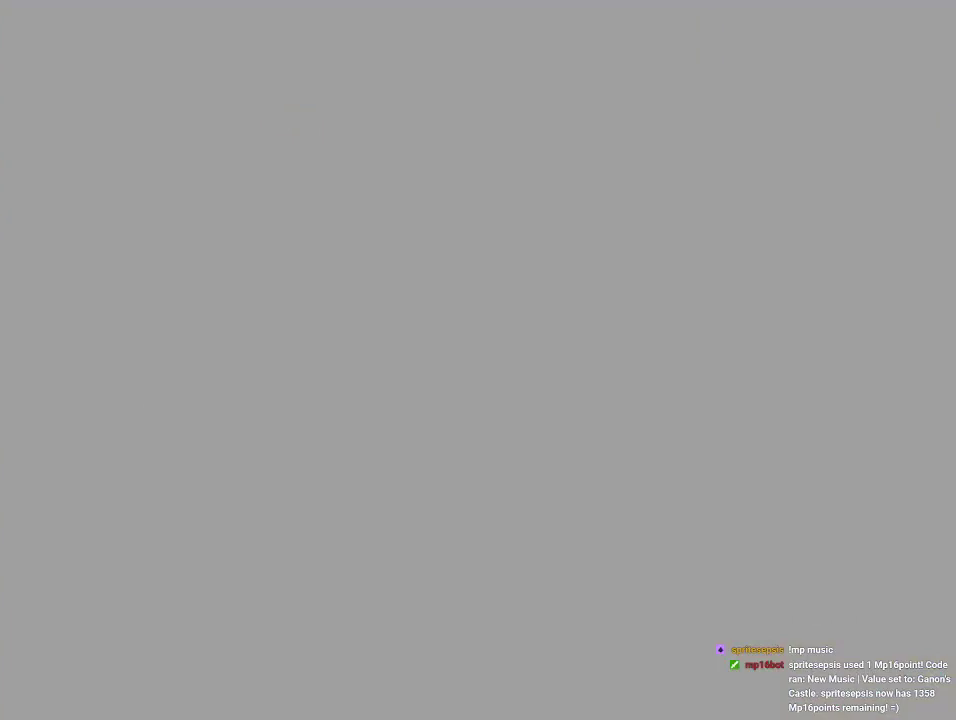
{"buttons": [], "left_stick": "up", "events": []}
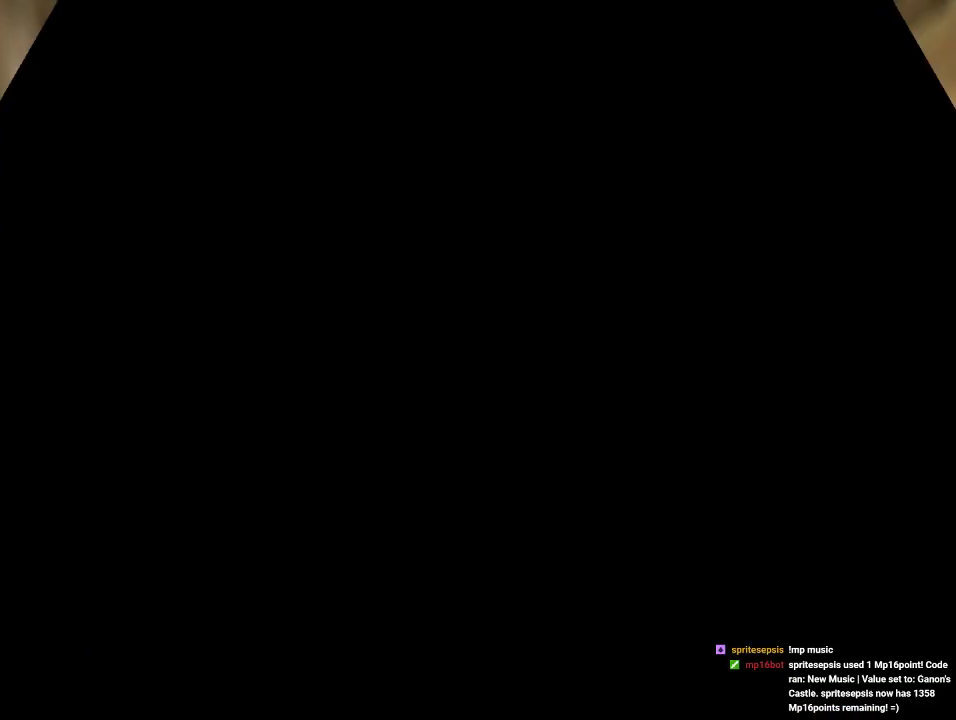
{"buttons": [], "left_stick": "up", "events": []}
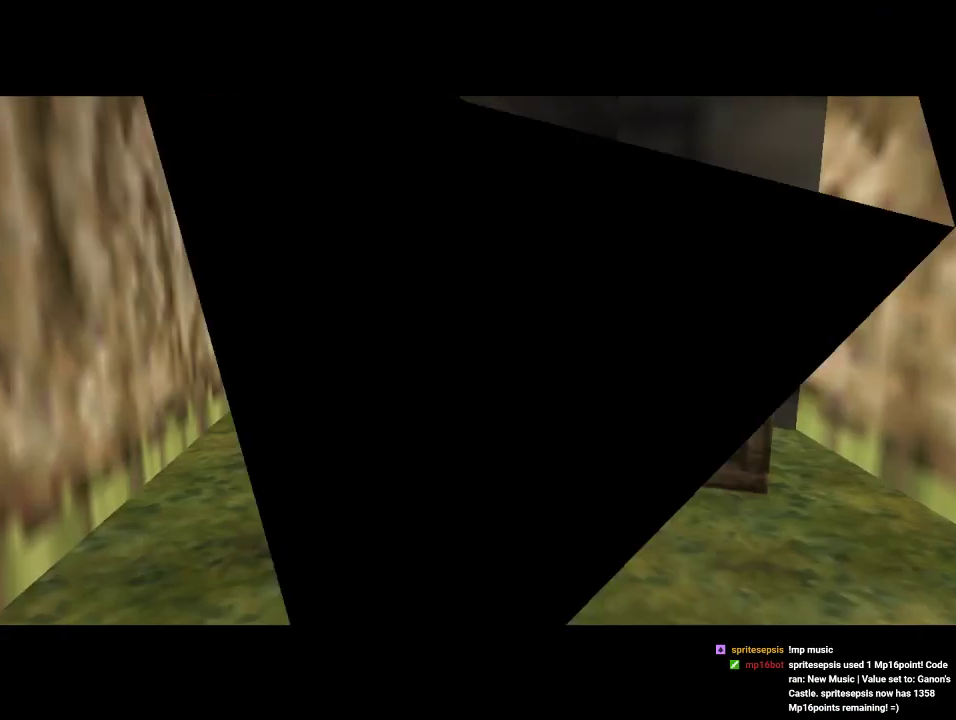
{"buttons": ["Z"], "left_stick": "up", "events": [[233, "left_stick", "up-right"], [333, "A", "down"], [467, "A", "up"], [467, "Z", "down"], [467, "left_stick", "up"]]}